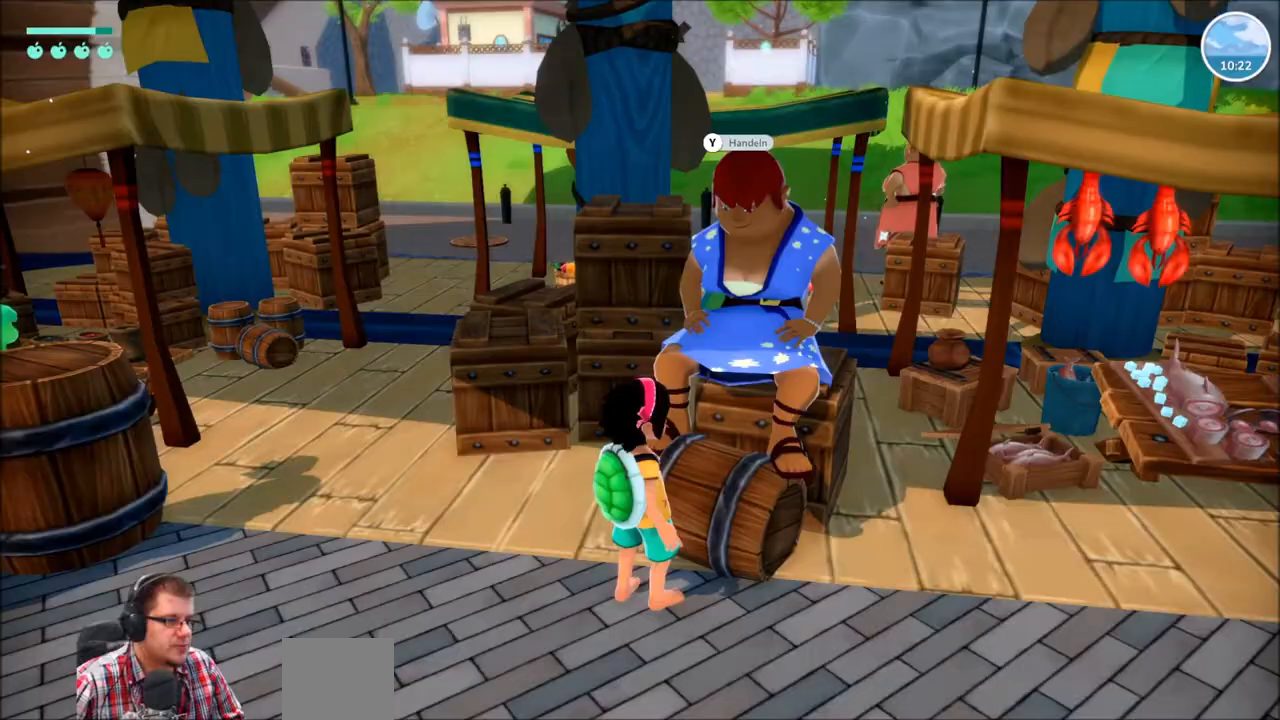
Gameplay with a controller (Xbox layout); each line is a JSON object with the inputs held at the frame after it. "events" lists button and stick changes between this image and that frame as [ms after this image, input, new state], when the widget could be followed in between. Not read: L3 R3.
{"buttons": [], "left_stick": "down-left", "right_stick": "left", "events": [[133, "B", "up"], [233, "left_stick", "down-left"], [467, "right_stick", "left"]]}
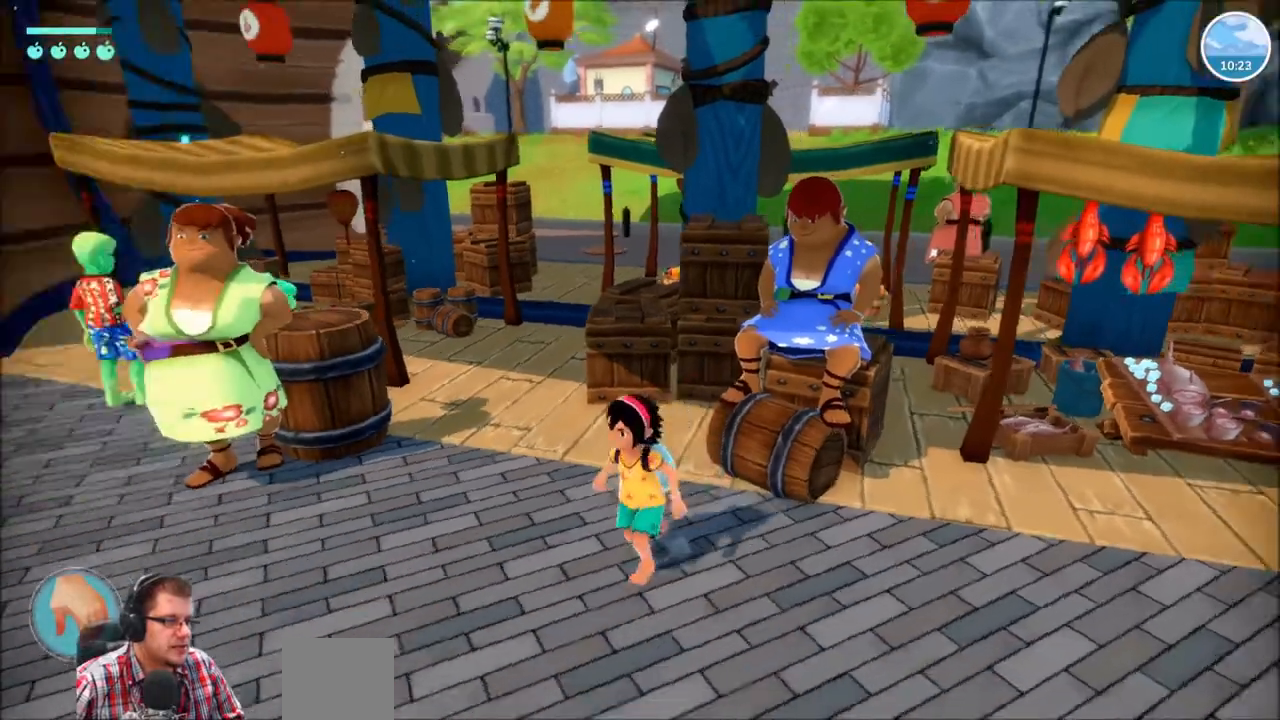
{"buttons": [], "left_stick": "up-left", "right_stick": "center", "events": [[67, "left_stick", "left"], [234, "right_stick", "center"], [301, "left_stick", "up-left"]]}
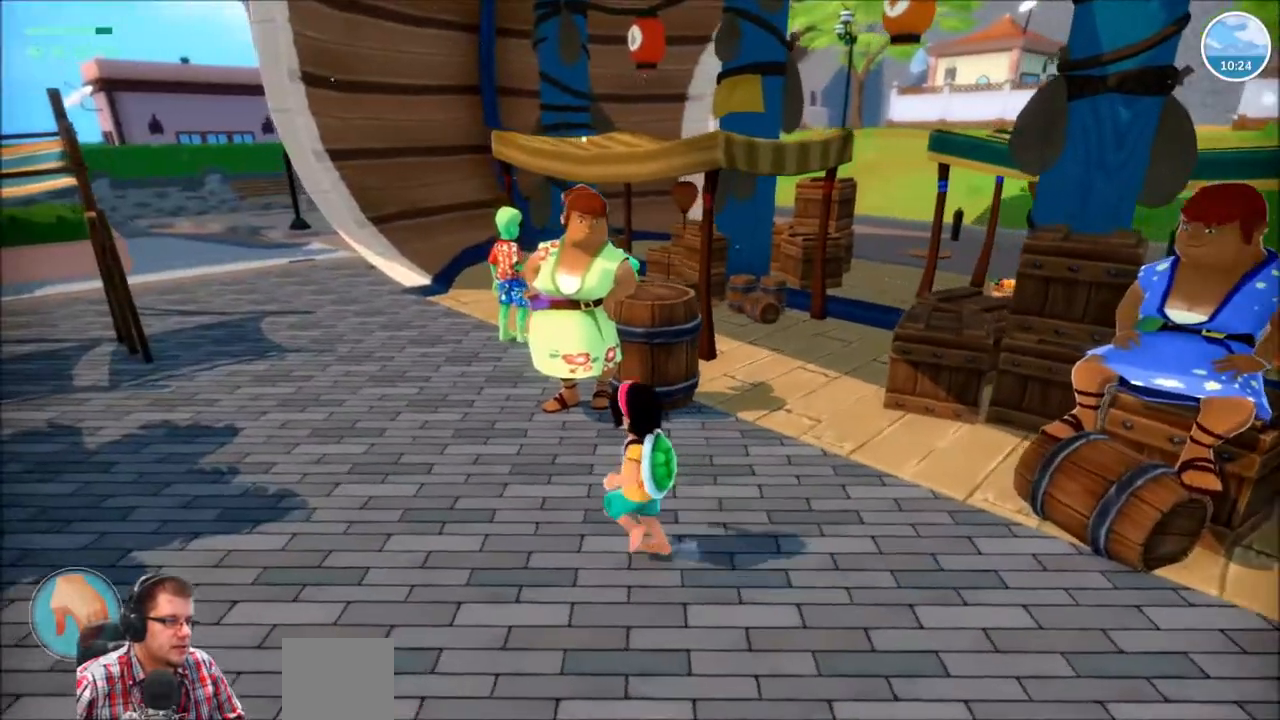
{"buttons": [], "left_stick": "center", "right_stick": "center"}
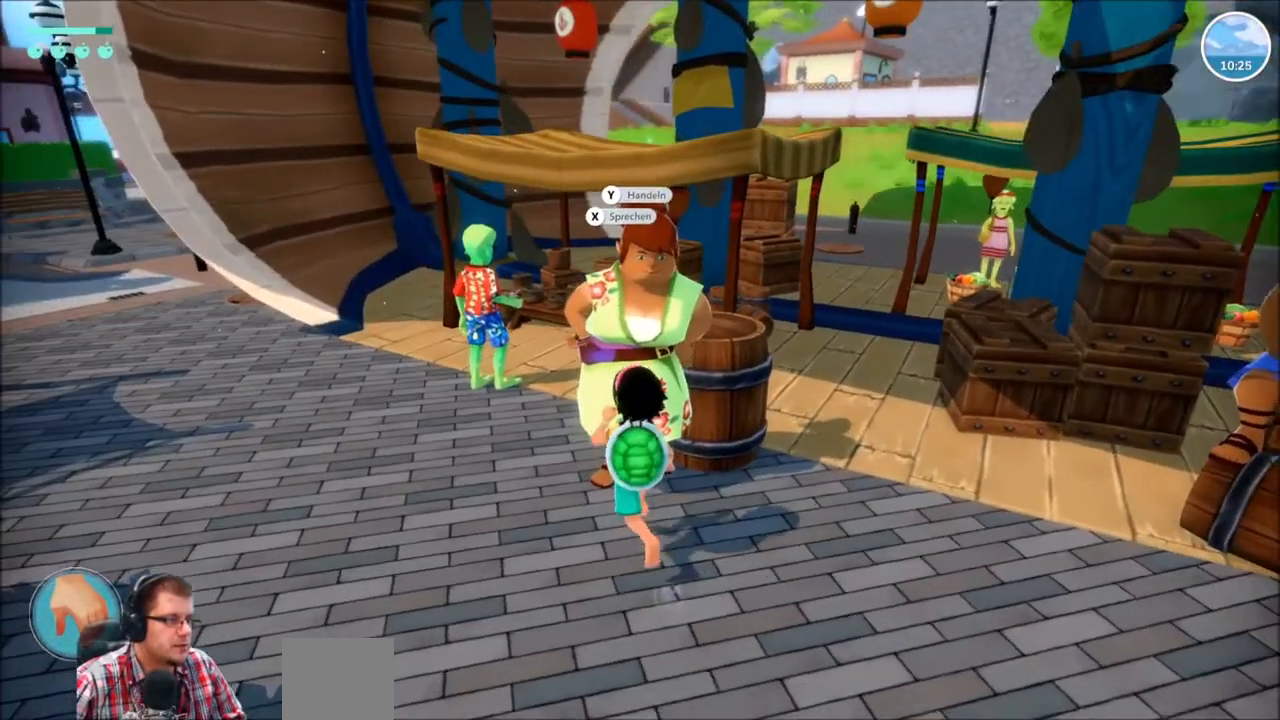
{"buttons": [], "left_stick": "center", "right_stick": "center", "events": []}
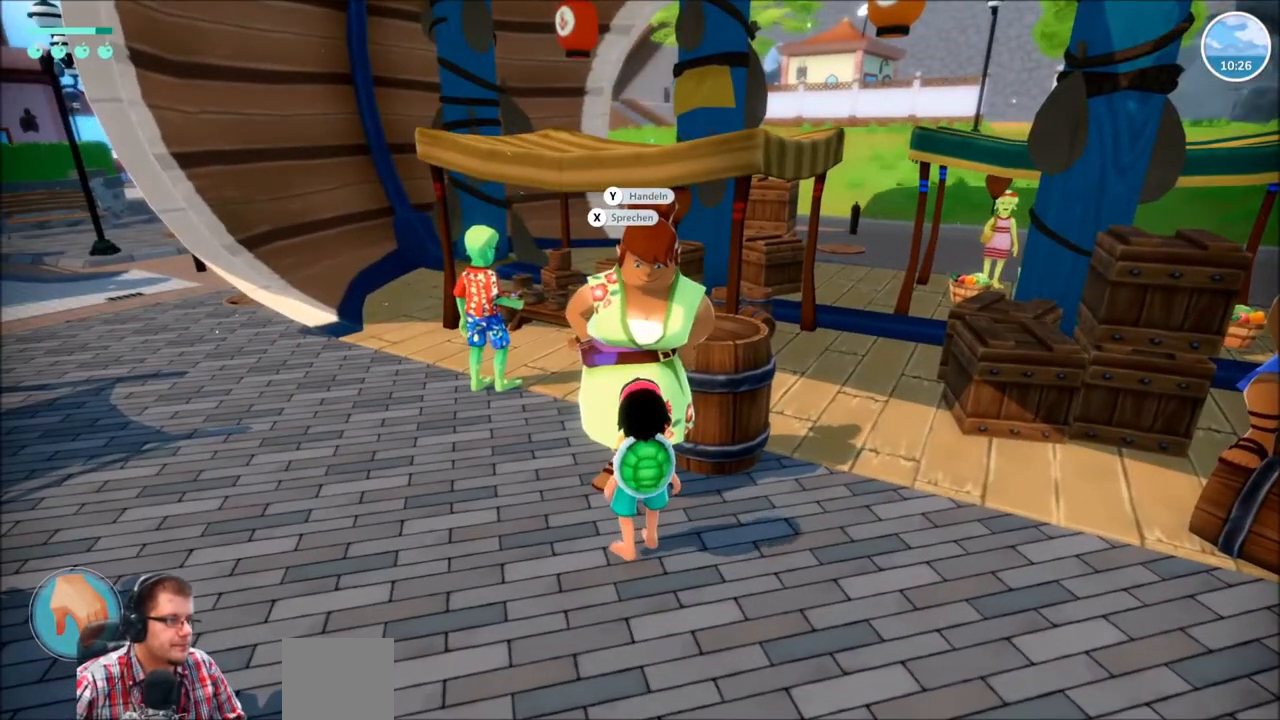
{"buttons": [], "left_stick": "center", "right_stick": "center", "events": [[267, "Y", "down"], [334, "Y", "up"]]}
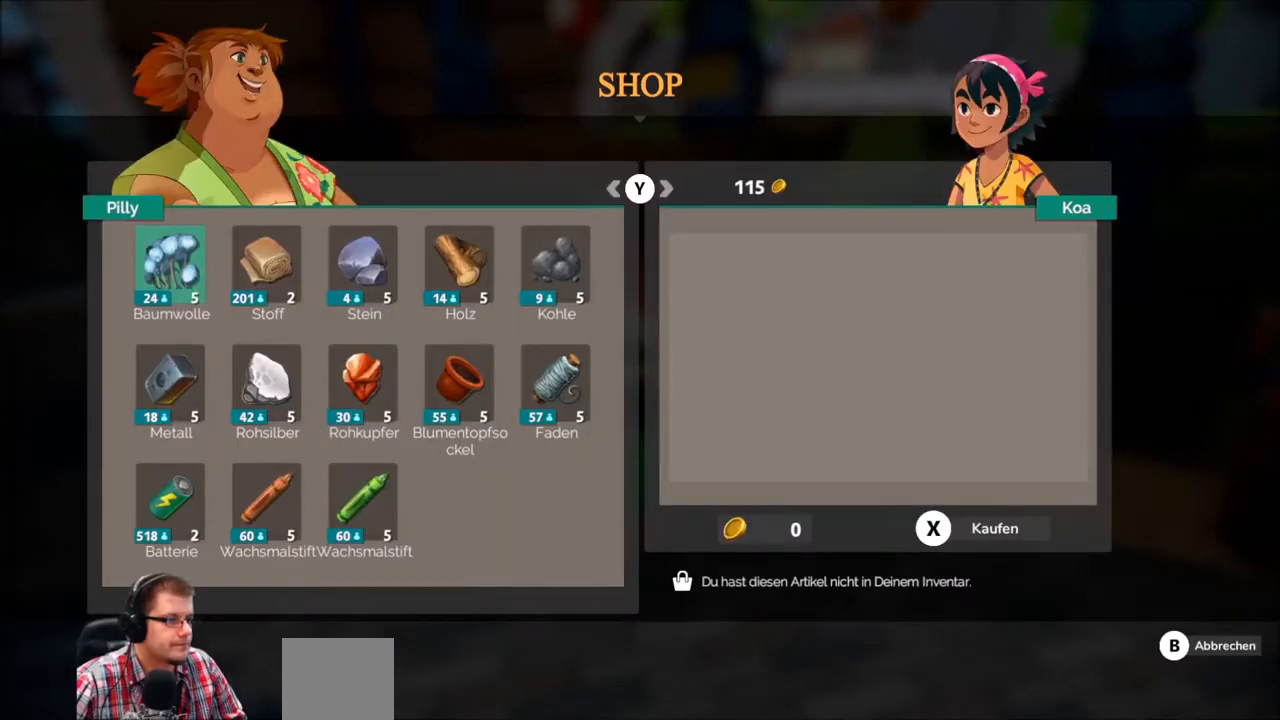
{"buttons": [], "left_stick": "center", "right_stick": "center", "events": []}
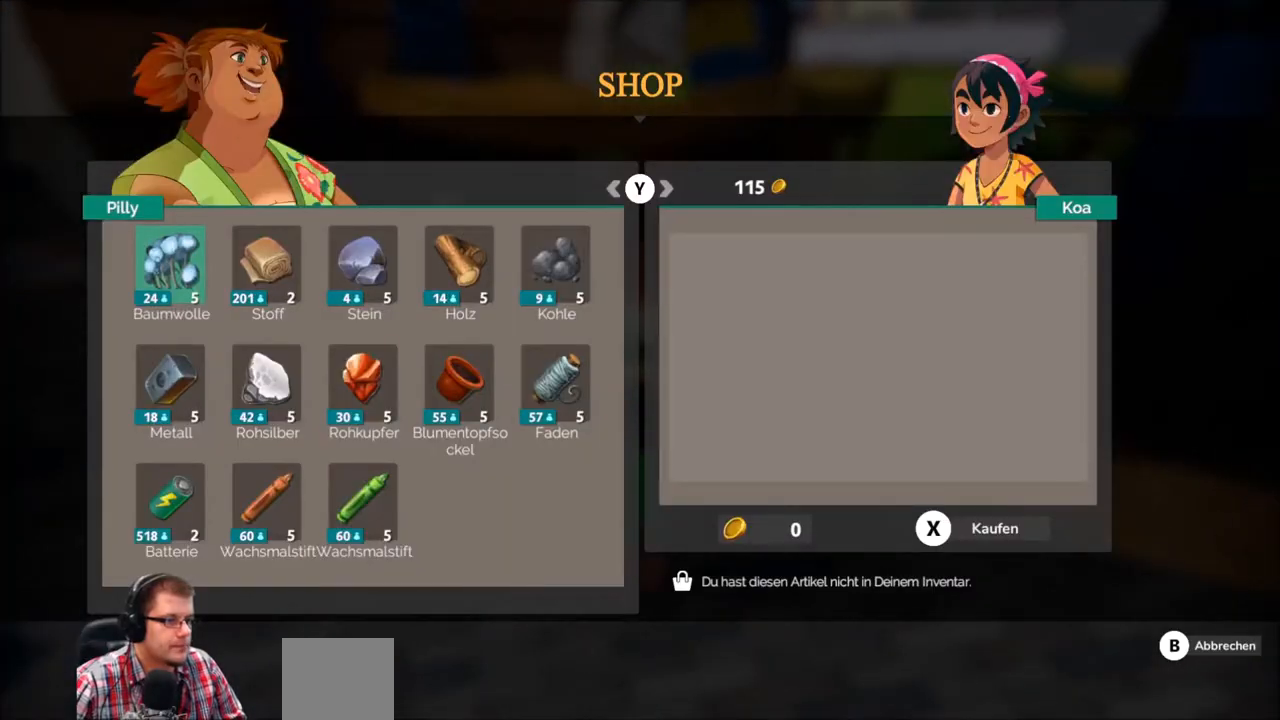
{"buttons": [], "left_stick": "center", "right_stick": "center", "events": []}
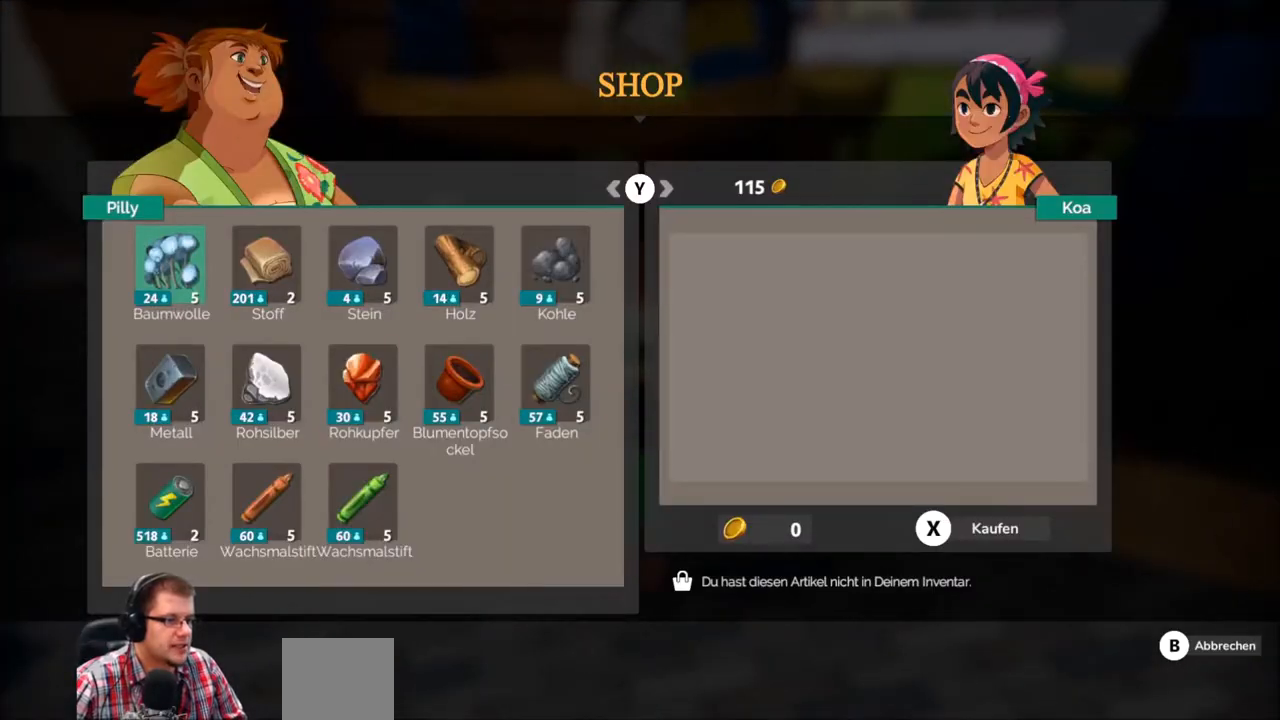
{"buttons": [], "left_stick": "center", "right_stick": "center", "events": []}
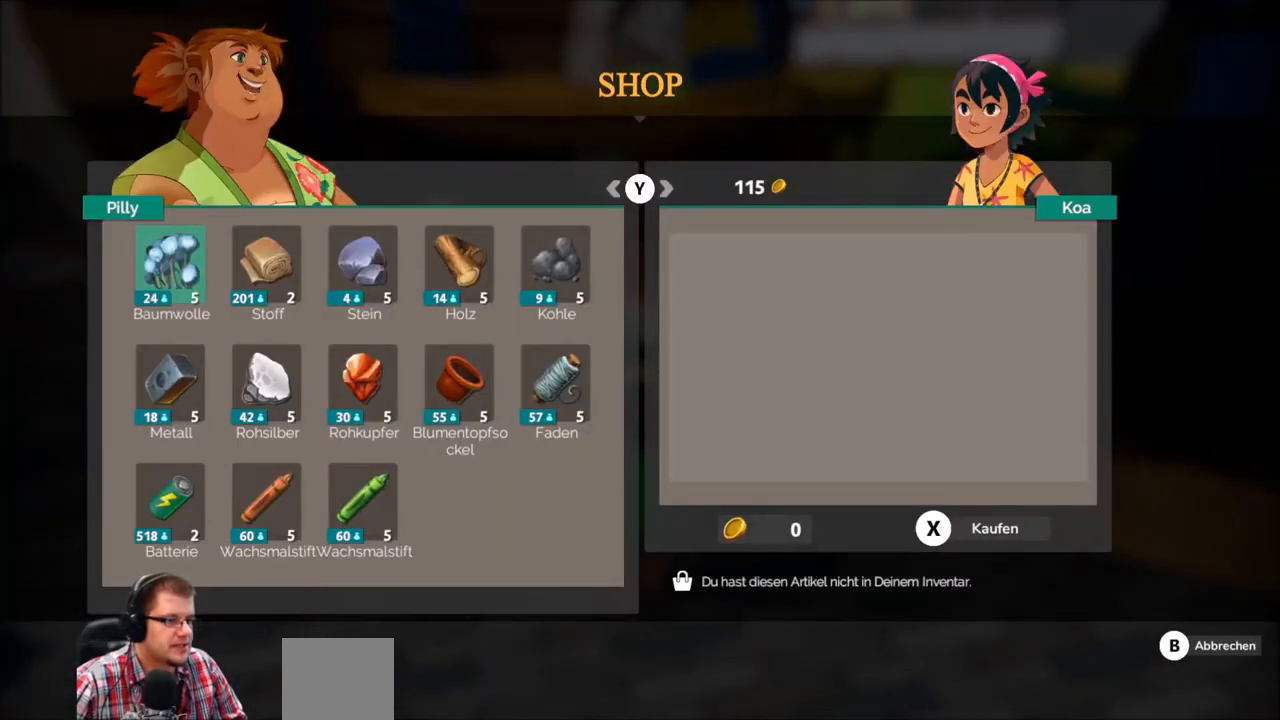
{"buttons": [], "left_stick": "center", "right_stick": "center", "events": []}
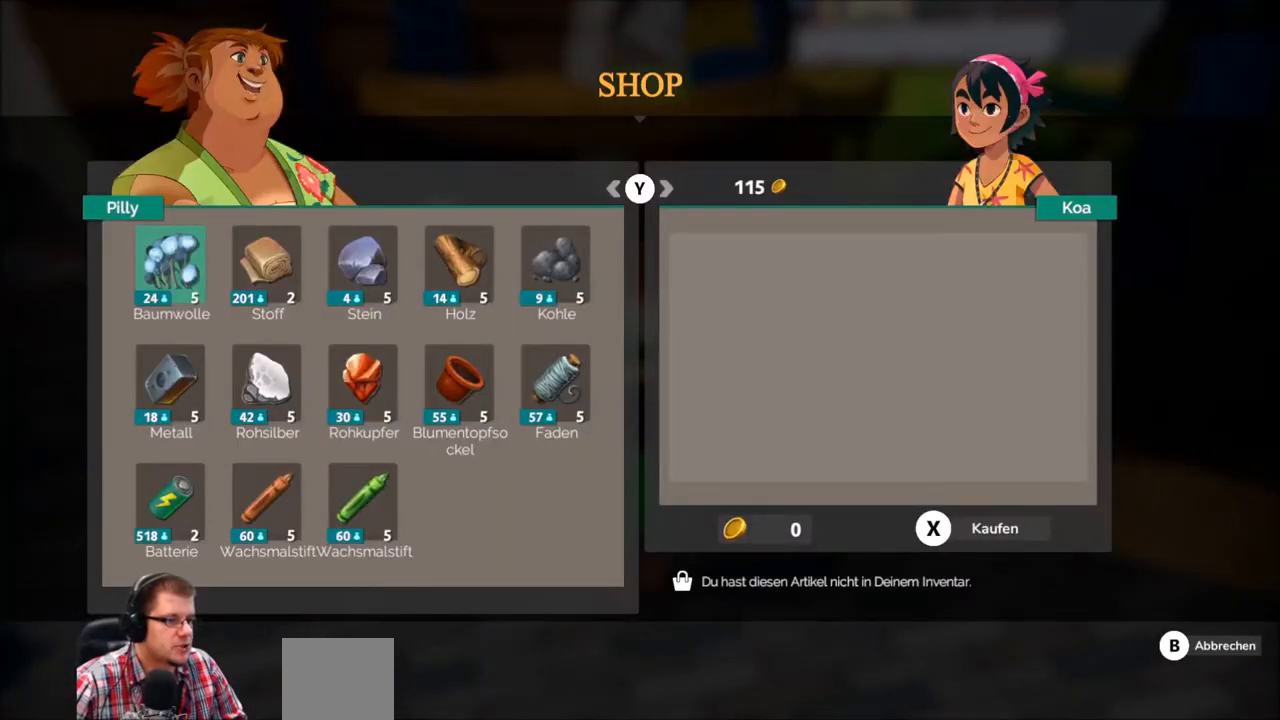
{"buttons": [], "left_stick": "center", "right_stick": "center", "events": []}
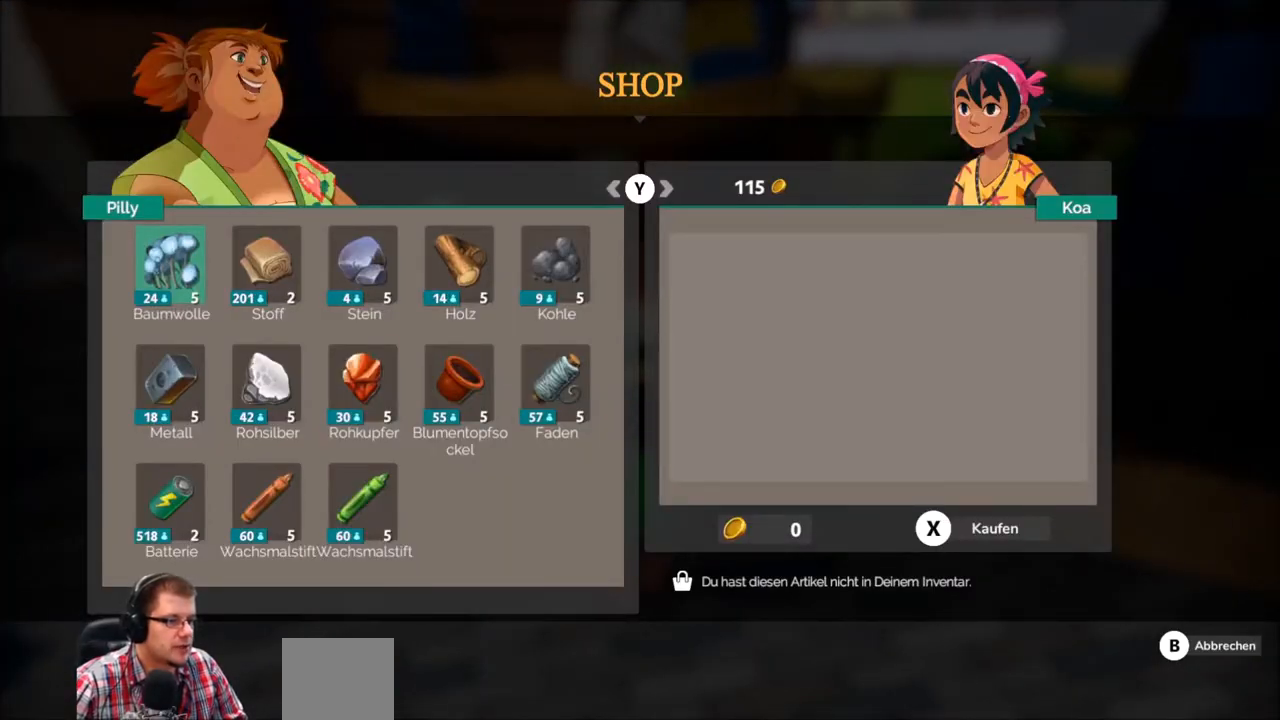
{"buttons": [], "left_stick": "center", "right_stick": "center", "events": []}
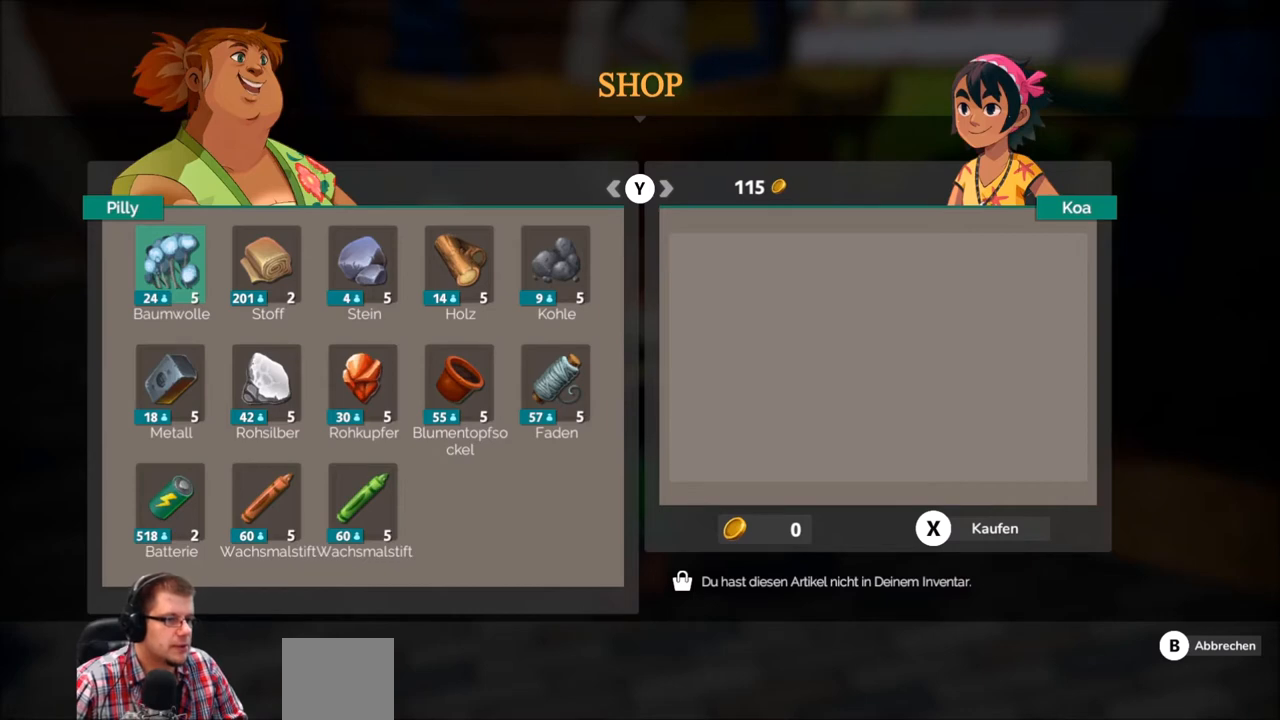
{"buttons": [], "left_stick": "center", "right_stick": "center", "events": []}
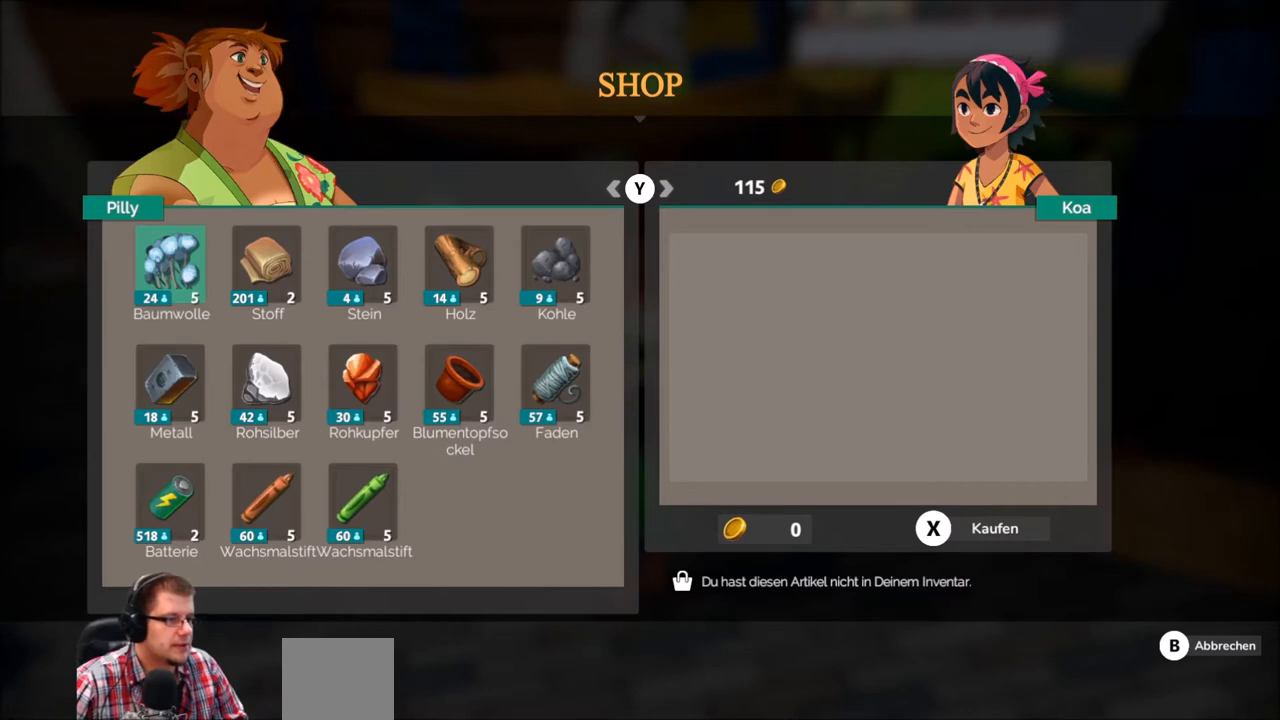
{"buttons": [], "left_stick": "center", "right_stick": "center", "events": []}
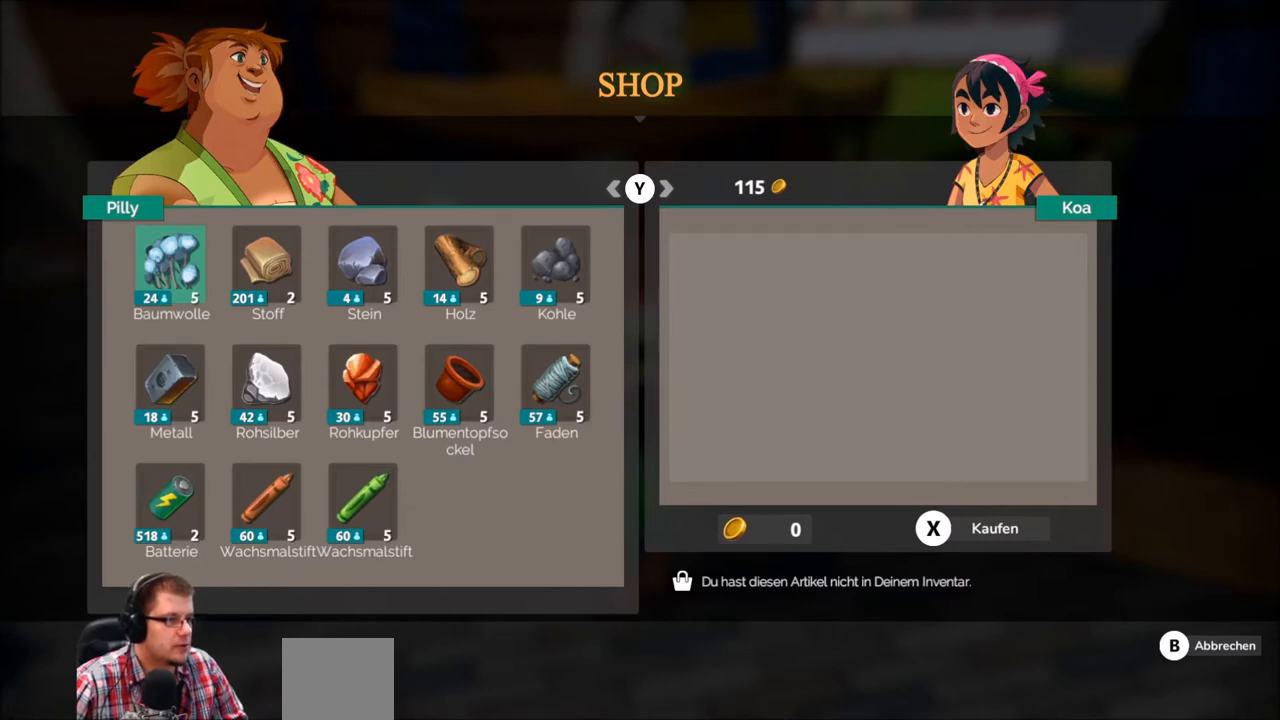
{"buttons": [], "left_stick": "center", "right_stick": "center", "events": [[134, "Y", "down"], [234, "Y", "up"]]}
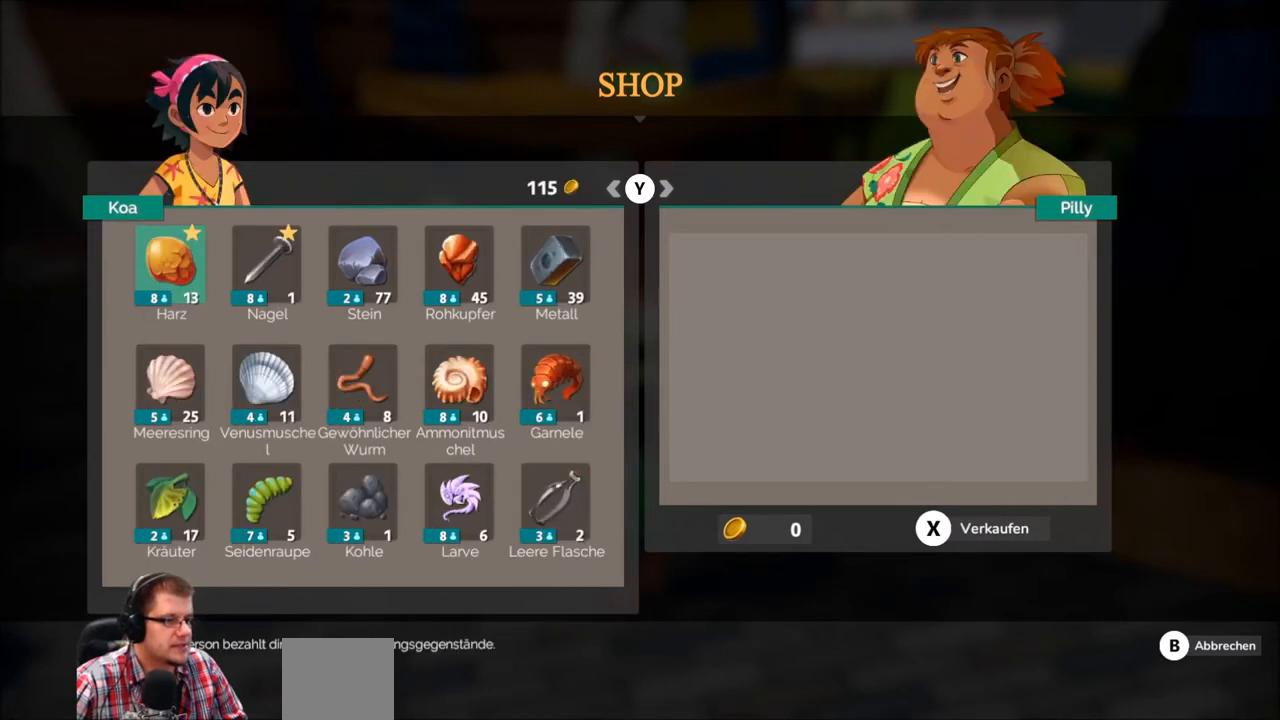
{"buttons": [], "left_stick": "center", "right_stick": "center", "events": [[133, "left_stick", "down"], [300, "left_stick", "center"]]}
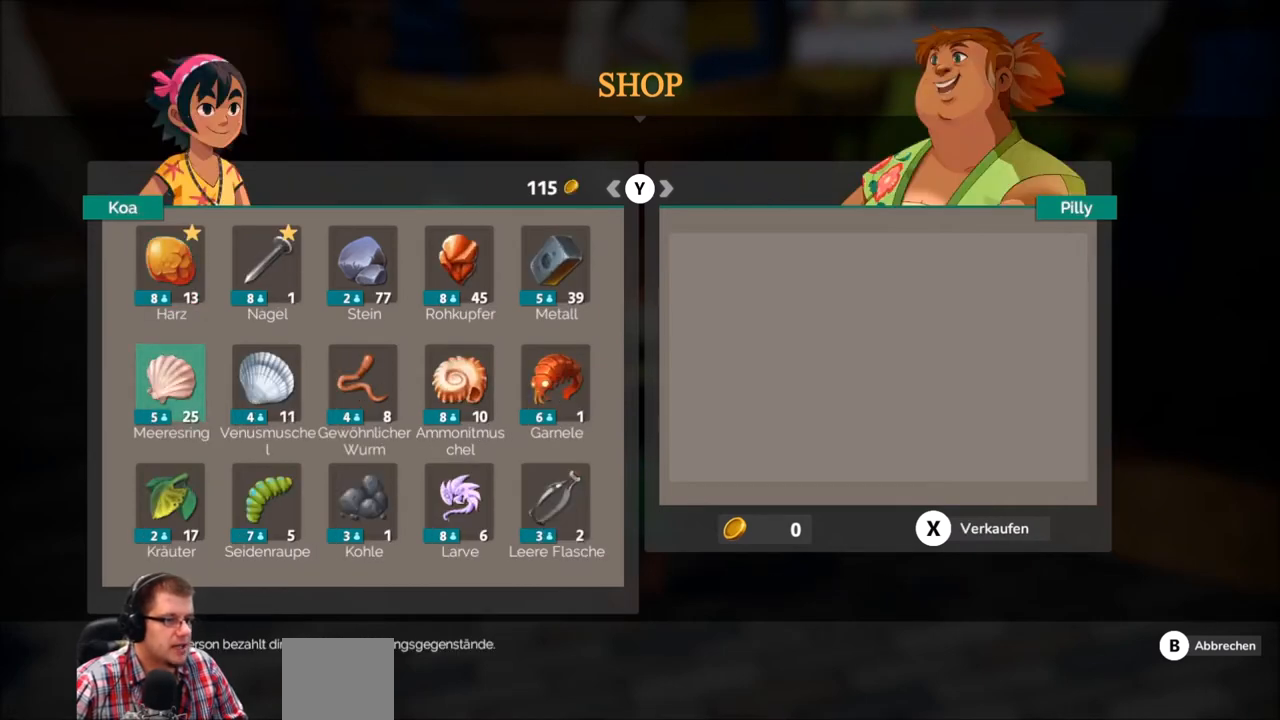
{"buttons": [], "left_stick": "center", "right_stick": "center", "events": [[234, "left_stick", "down"], [434, "left_stick", "center"]]}
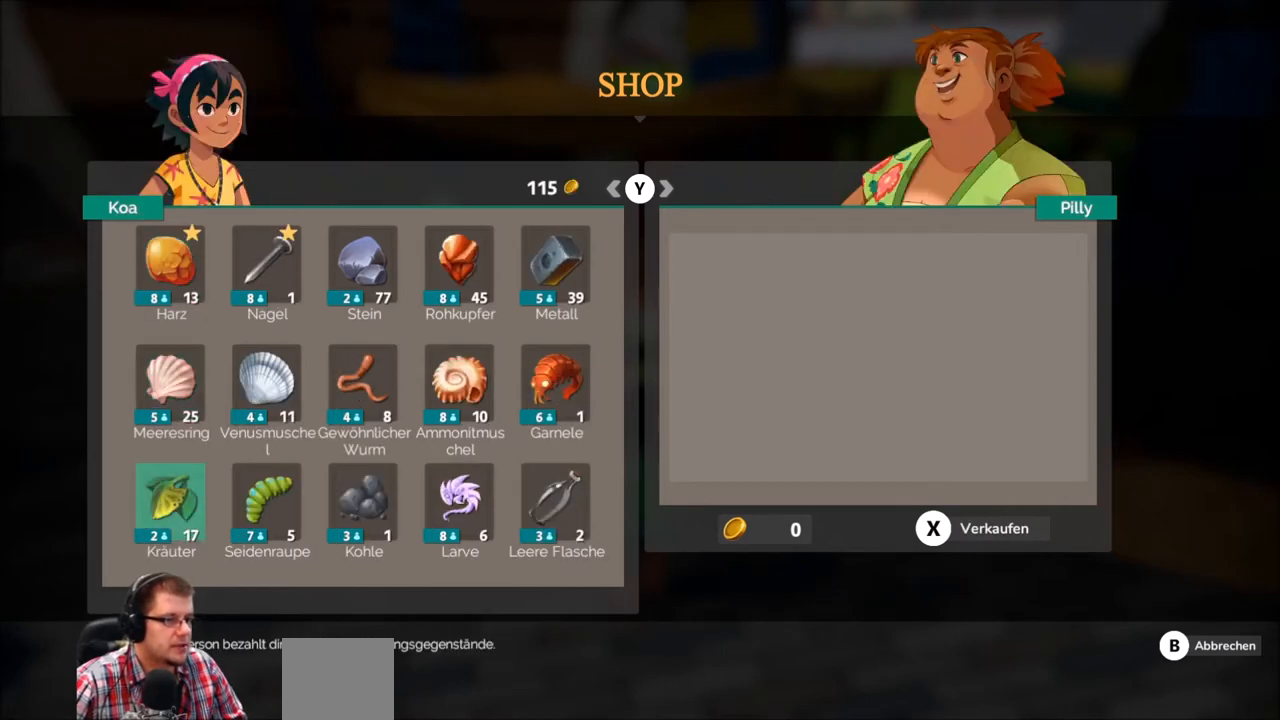
{"buttons": [], "left_stick": "center", "right_stick": "center", "events": [[100, "left_stick", "down"], [267, "left_stick", "center"]]}
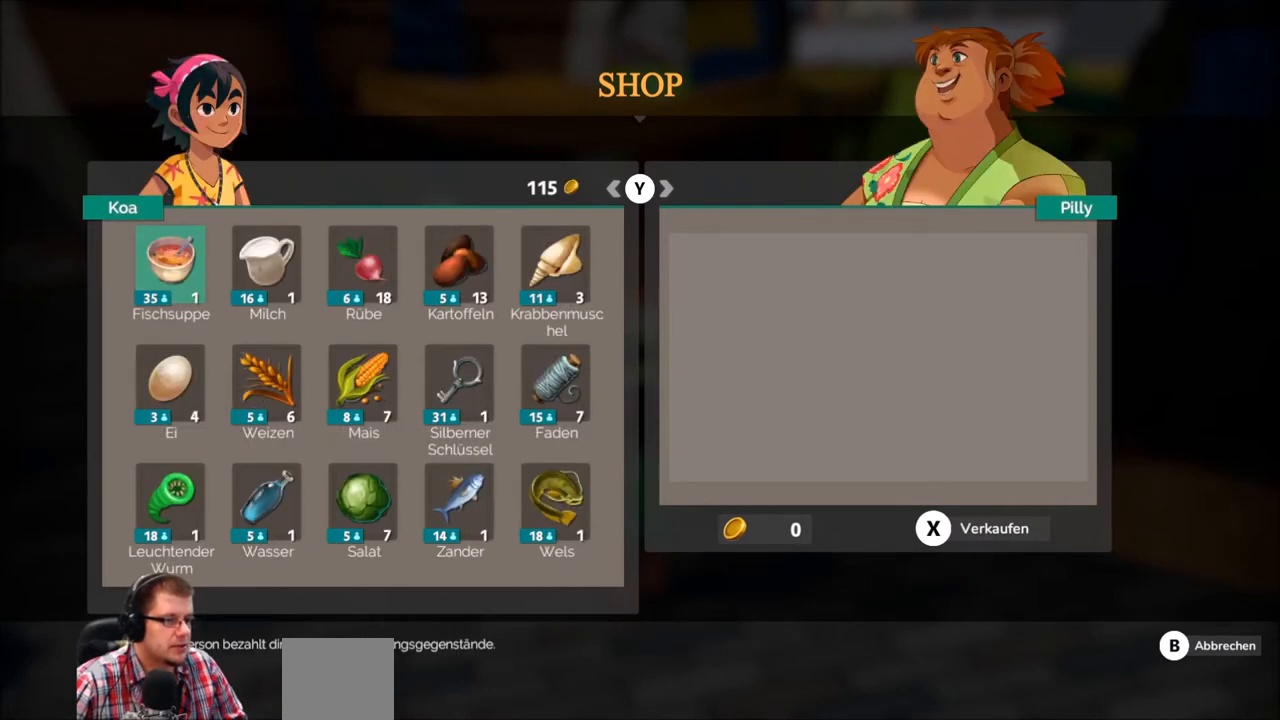
{"buttons": [], "left_stick": "down", "right_stick": "center", "events": [[134, "left_stick", "down"], [334, "left_stick", "center"], [468, "left_stick", "down"]]}
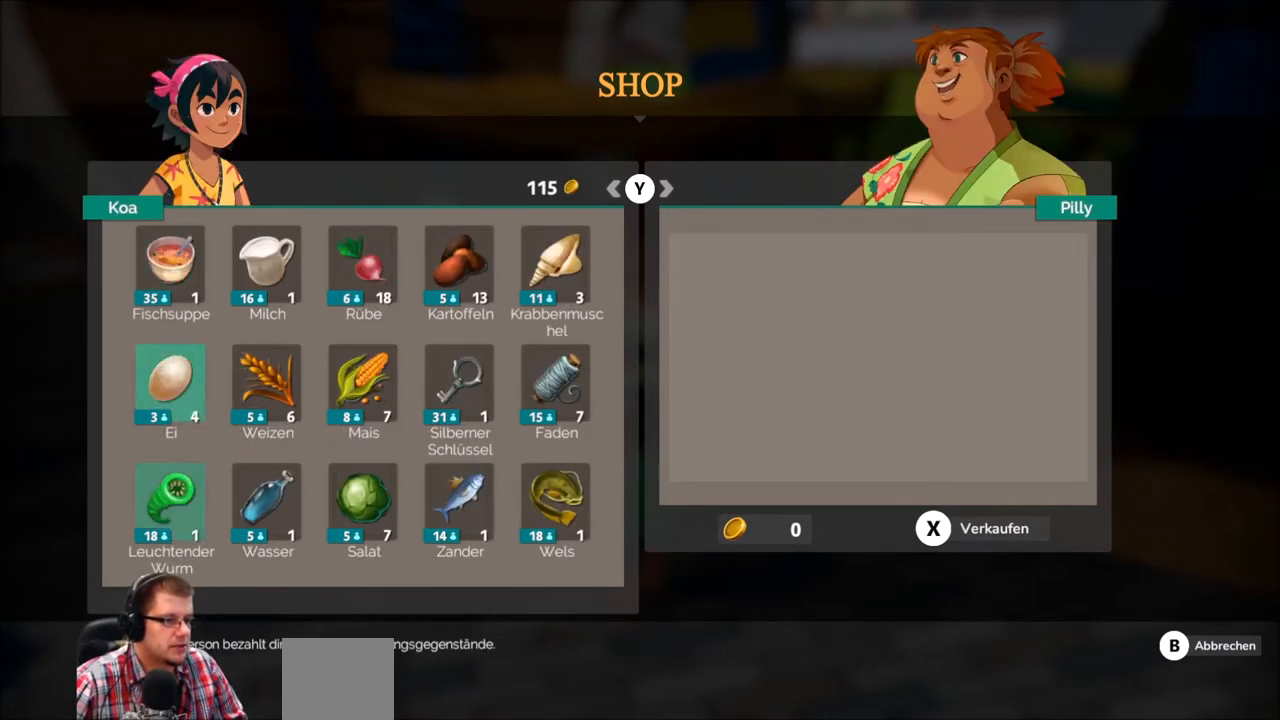
{"buttons": [], "left_stick": "center", "right_stick": "center", "events": [[200, "left_stick", "center"], [267, "left_stick", "down"], [434, "left_stick", "center"]]}
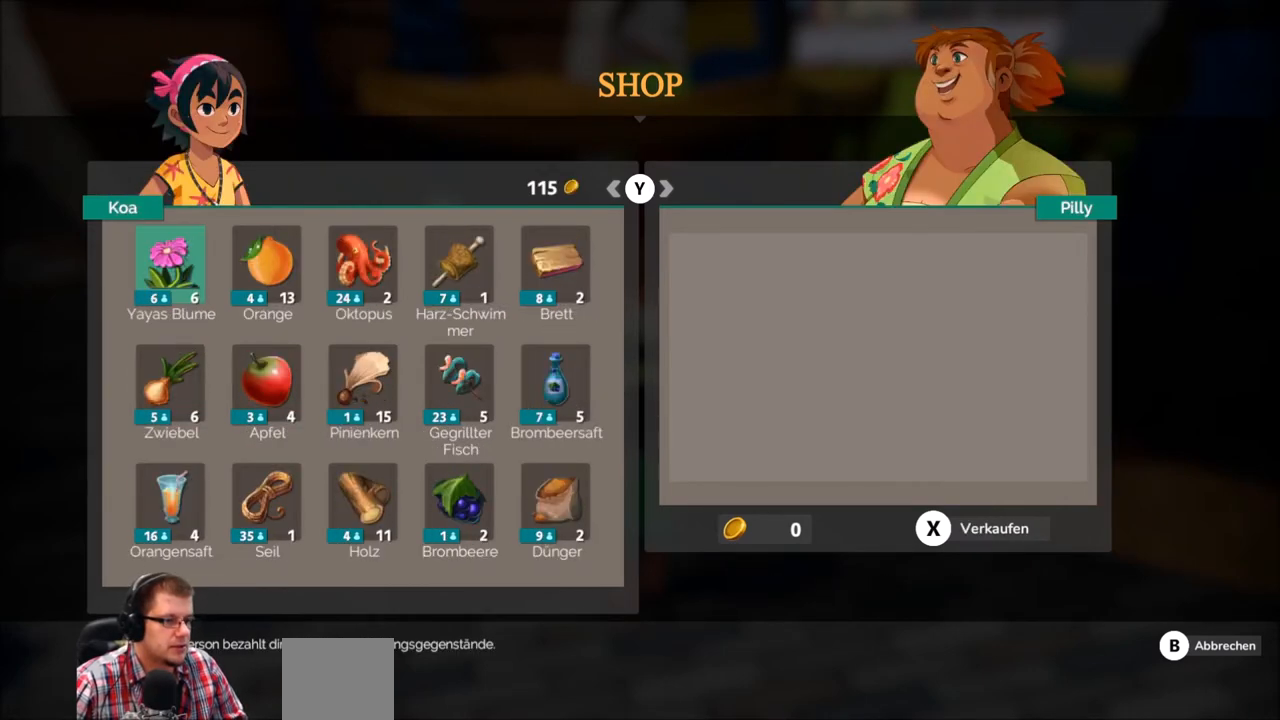
{"buttons": [], "left_stick": "center", "right_stick": "center", "events": [[34, "left_stick", "down"], [201, "left_stick", "center"], [301, "left_stick", "down"], [434, "left_stick", "center"]]}
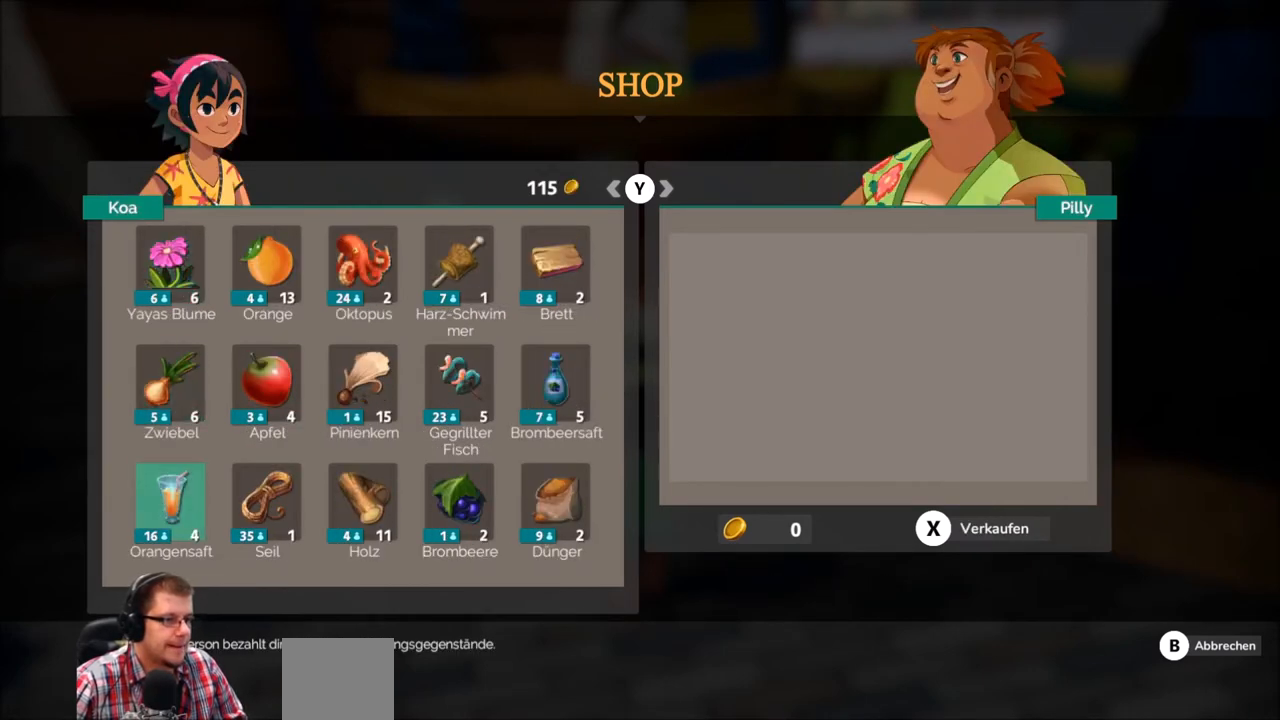
{"buttons": [], "left_stick": "center", "right_stick": "center", "events": [[33, "left_stick", "down"], [200, "left_stick", "center"], [300, "left_stick", "down"], [467, "left_stick", "center"]]}
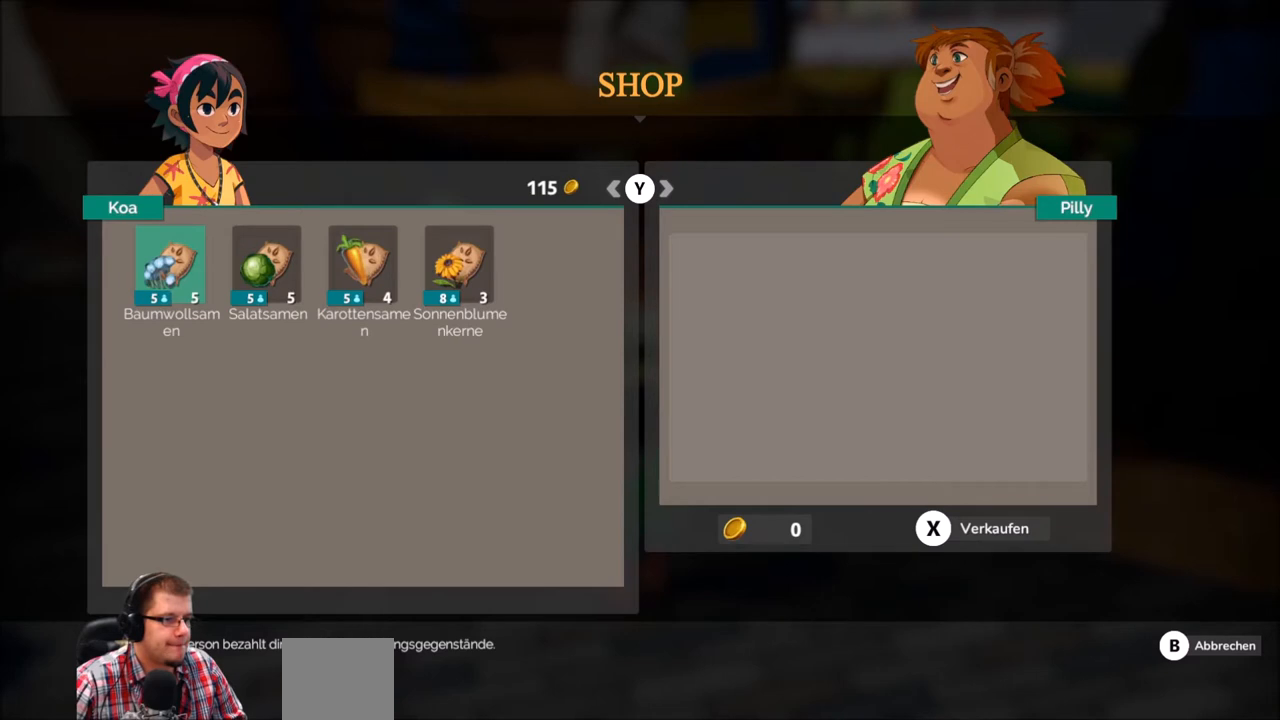
{"buttons": [], "left_stick": "up", "right_stick": "center", "events": [[468, "left_stick", "up"]]}
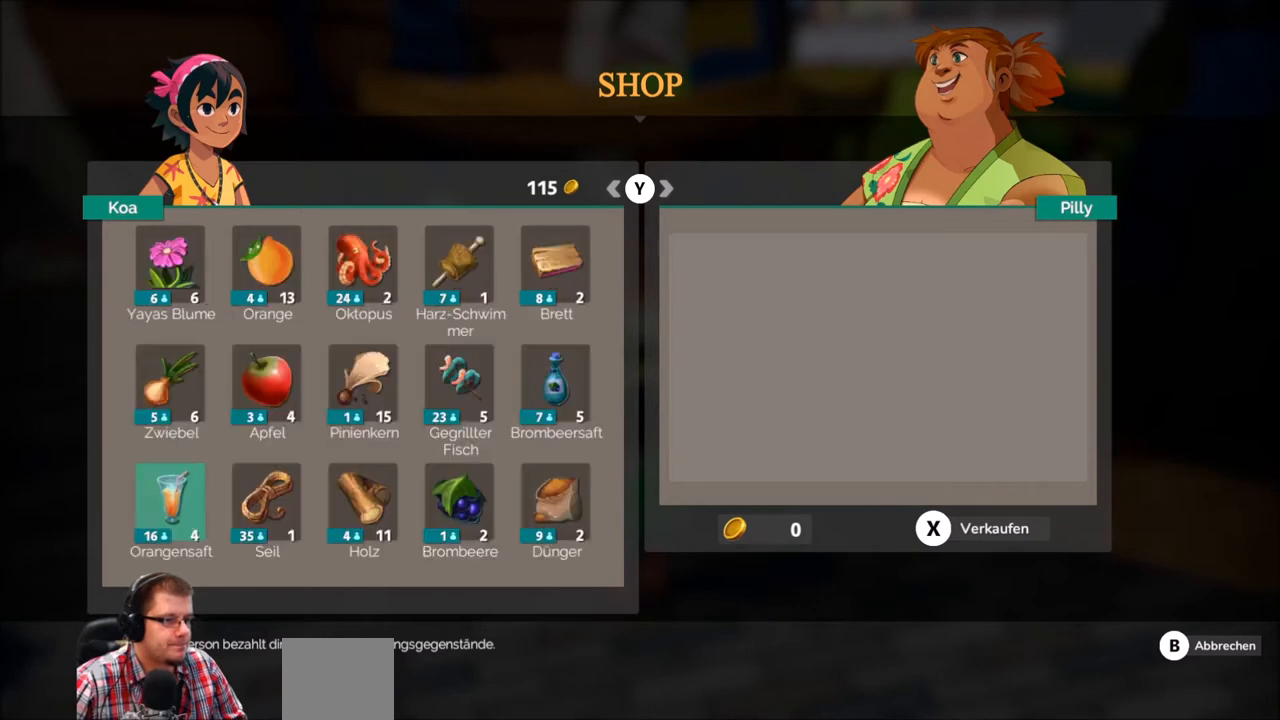
{"buttons": [], "left_stick": "center", "right_stick": "center", "events": [[133, "left_stick", "center"]]}
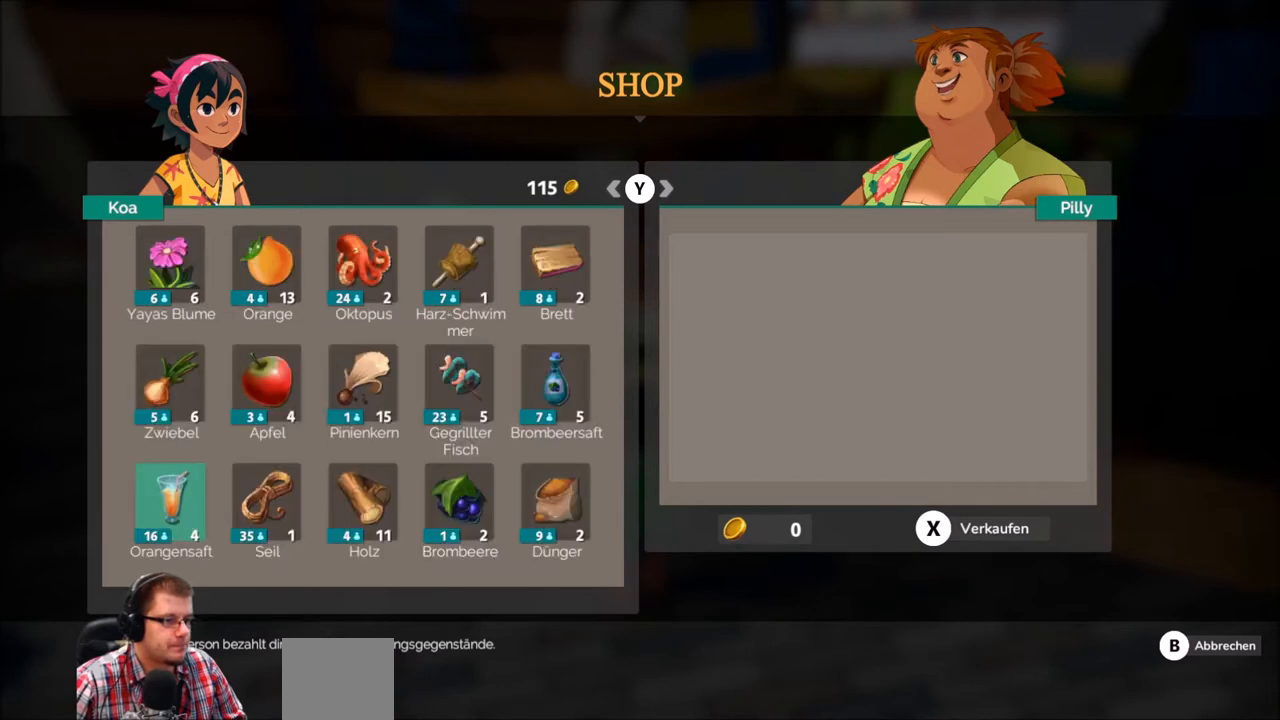
{"buttons": [], "left_stick": "center", "right_stick": "center", "events": []}
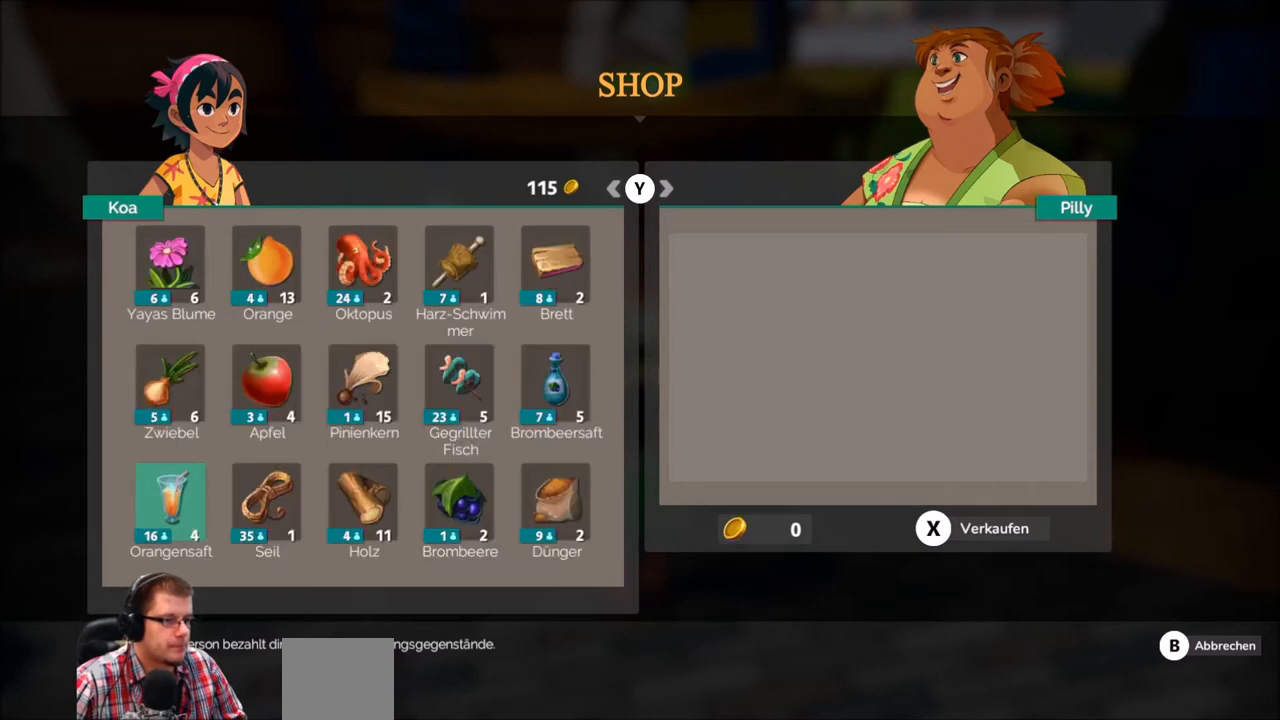
{"buttons": [], "left_stick": "center", "right_stick": "center", "events": []}
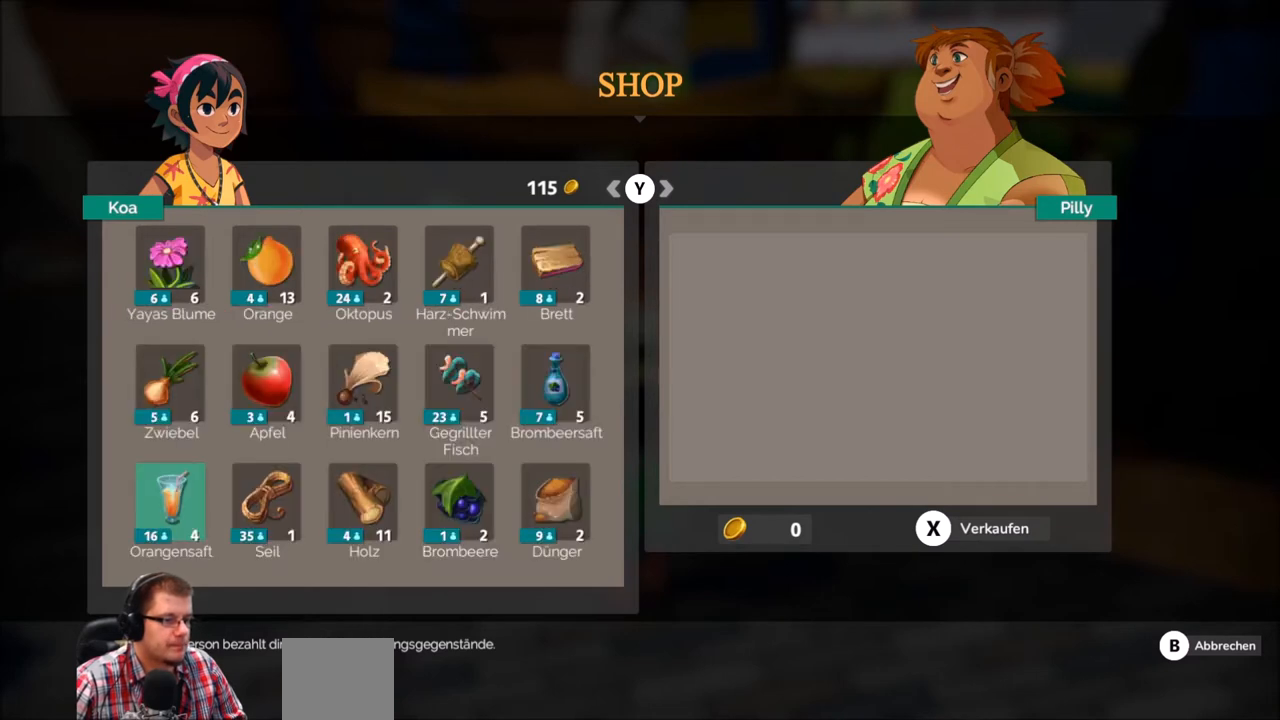
{"buttons": [], "left_stick": "right", "right_stick": "center", "events": [[34, "left_stick", "right"], [134, "left_stick", "center"], [301, "left_stick", "down-right"], [401, "left_stick", "center"], [501, "left_stick", "right"]]}
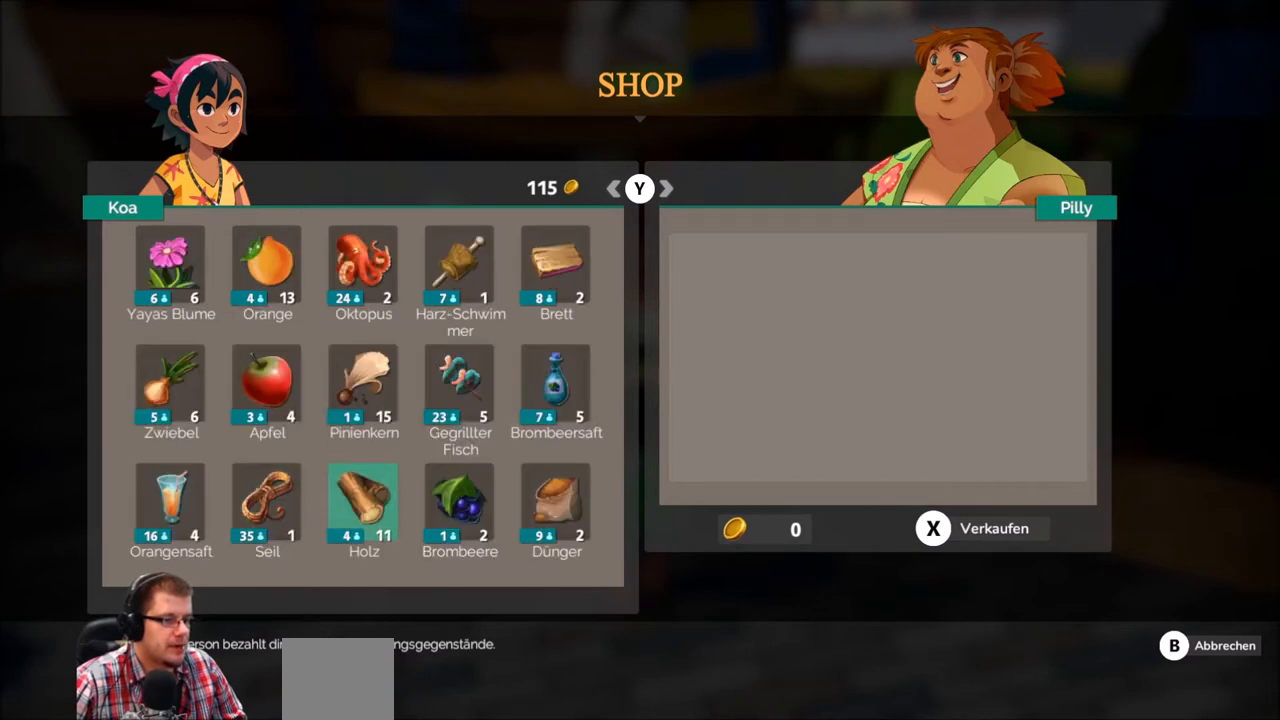
{"buttons": [], "left_stick": "center", "right_stick": "center", "events": [[167, "left_stick", "center"], [267, "left_stick", "up"], [467, "left_stick", "center"]]}
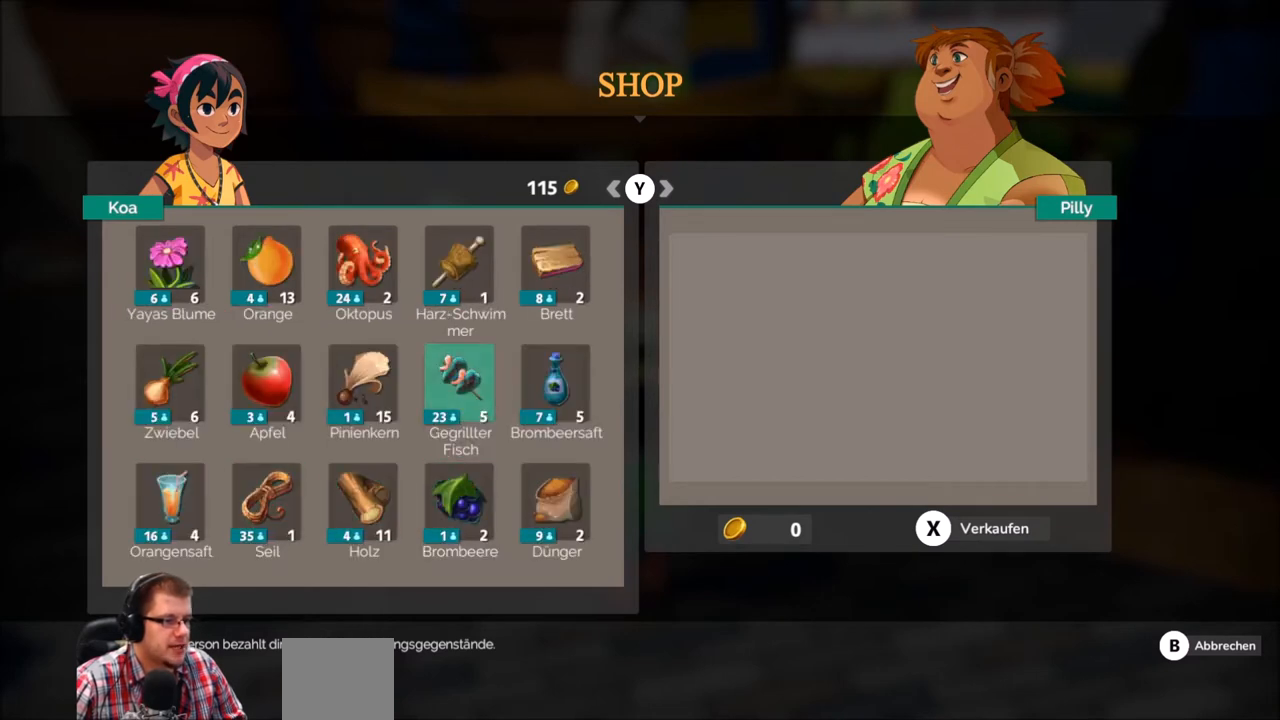
{"buttons": [], "left_stick": "left", "right_stick": "center", "events": [[201, "B", "down"], [301, "B", "up"], [401, "left_stick", "left"]]}
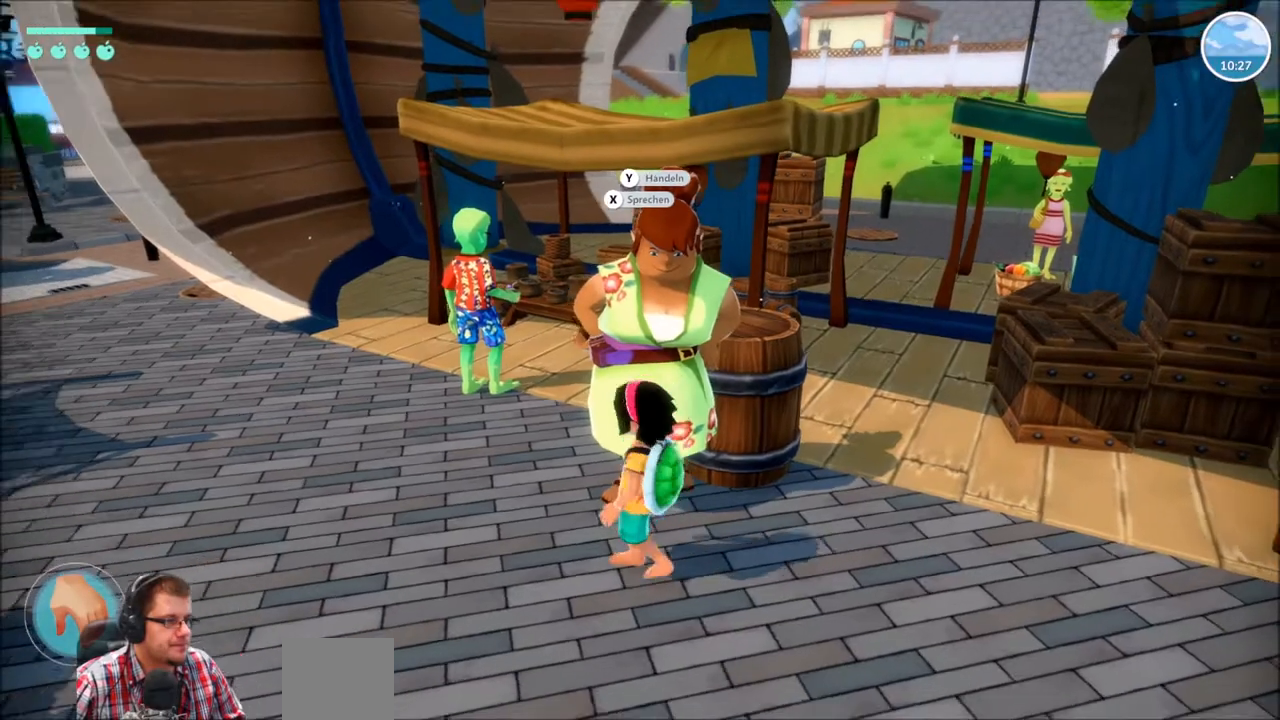
{"buttons": [], "left_stick": "up-left", "right_stick": "center", "events": [[233, "left_stick", "up-left"]]}
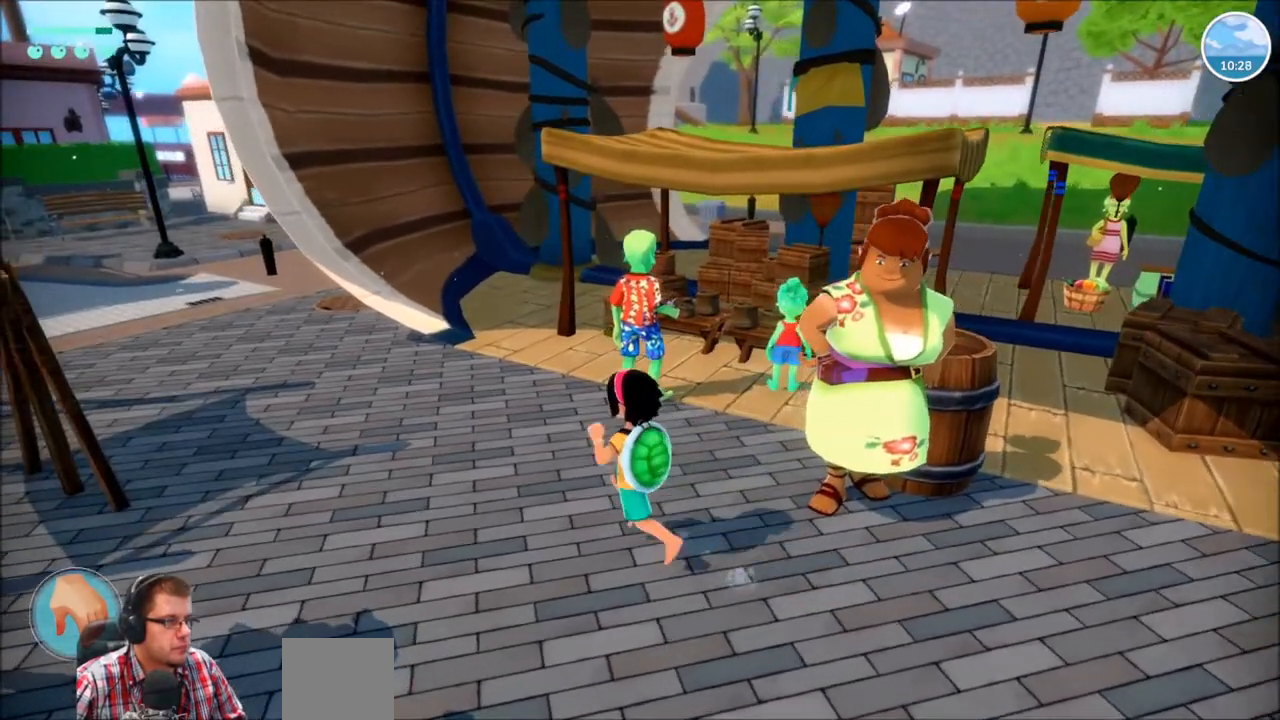
{"buttons": [], "left_stick": "up-left", "right_stick": "center", "events": []}